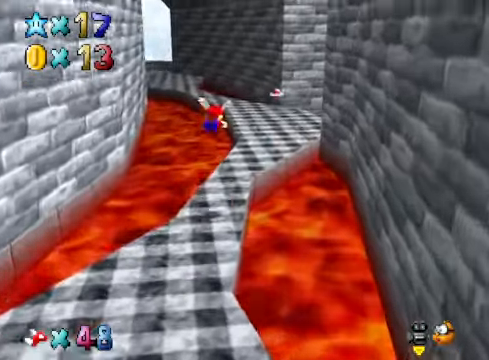
Gameplay with a controller (Xbox layout); each line is a JSON object with the inputs held at the frame after it. "events" lists button and stick changes between this image and that frame as [ms after this image, input, new state], when the widget could be followed in between.
{"buttons": [], "left_stick": "up-right", "right_stick": "center", "events": []}
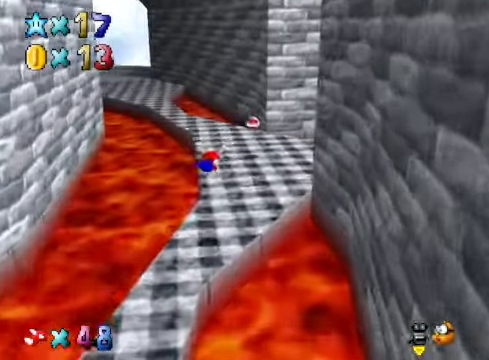
{"buttons": [], "left_stick": "up-right", "right_stick": "center", "events": [[234, "A", "down"], [267, "A", "up"], [400, "right_stick", "down-right"], [501, "right_stick", "center"]]}
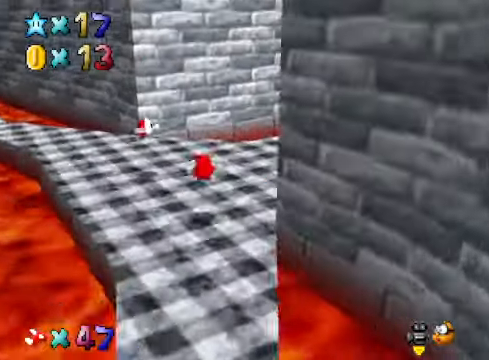
{"buttons": [], "left_stick": "up", "right_stick": "center", "events": [[33, "left_stick", "center"], [100, "right_stick", "right"], [200, "right_stick", "center"], [267, "left_stick", "up"]]}
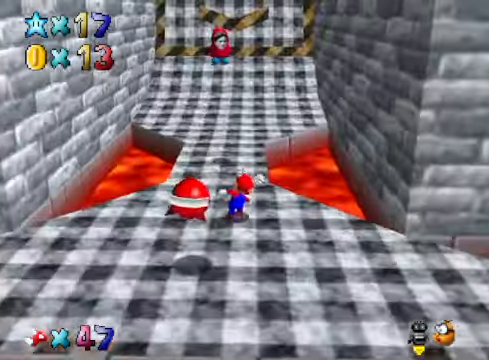
{"buttons": [], "left_stick": "up-right", "right_stick": "center", "events": [[200, "L2", "down"], [267, "A", "down"], [367, "A", "up"], [400, "L2", "up"], [400, "left_stick", "up-right"]]}
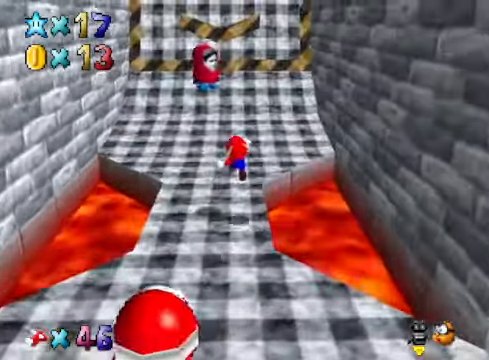
{"buttons": [], "left_stick": "up", "right_stick": "center", "events": [[334, "left_stick", "up"]]}
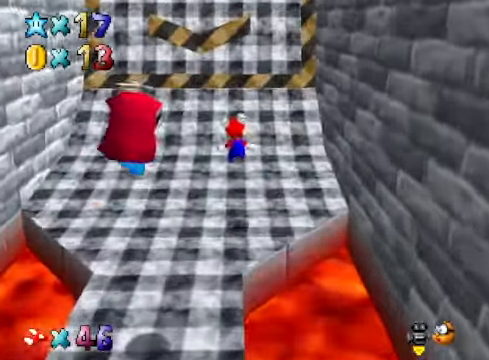
{"buttons": [], "left_stick": "up", "right_stick": "center", "events": []}
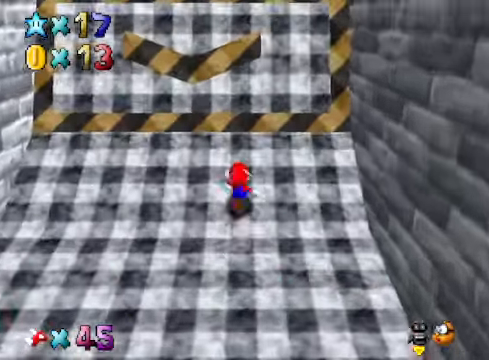
{"buttons": [], "left_stick": "up", "right_stick": "center", "events": []}
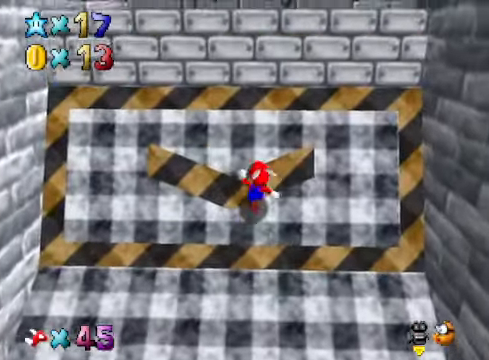
{"buttons": [], "left_stick": "left", "right_stick": "center", "events": [[400, "left_stick", "left"]]}
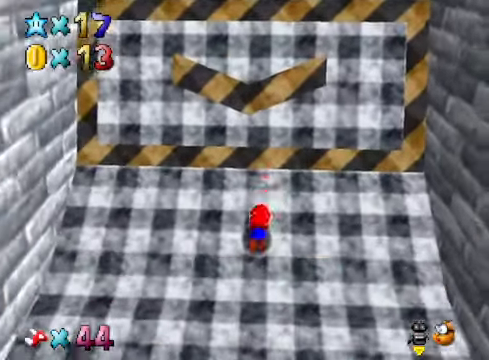
{"buttons": [], "left_stick": "center", "right_stick": "center", "events": [[33, "A", "down"], [66, "left_stick", "up"], [133, "A", "up"], [267, "left_stick", "up-right"], [500, "left_stick", "center"]]}
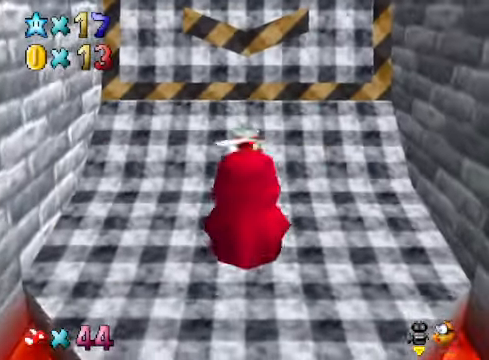
{"buttons": [], "left_stick": "up", "right_stick": "center", "events": [[200, "left_stick", "up"], [300, "A", "down"], [300, "X", "down"], [401, "A", "up"], [401, "X", "up"]]}
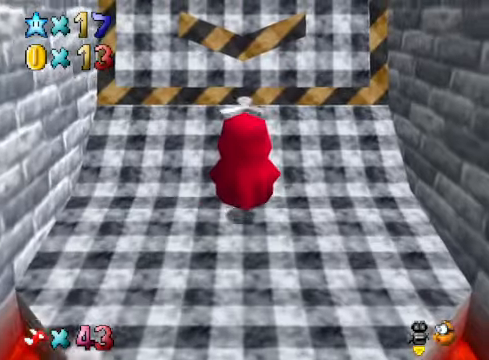
{"buttons": [], "left_stick": "center", "right_stick": "center", "events": [[133, "A", "down"], [434, "A", "up"], [501, "left_stick", "center"]]}
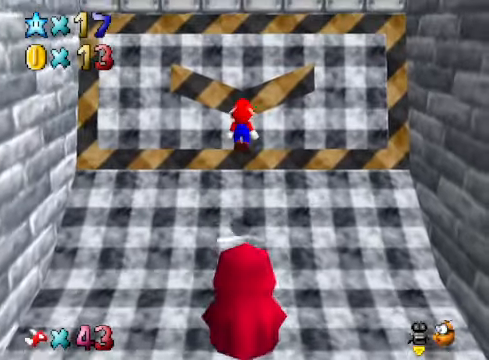
{"buttons": ["A", "X"], "left_stick": "down", "right_stick": "center", "events": [[200, "left_stick", "up"], [267, "A", "down"], [267, "X", "down"], [300, "left_stick", "down"]]}
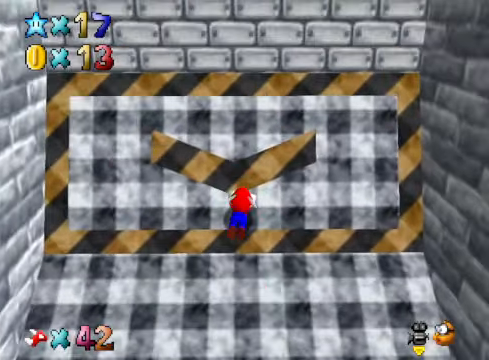
{"buttons": [], "left_stick": "up", "right_stick": "center", "events": [[233, "A", "up"], [233, "X", "up"], [233, "left_stick", "center"], [334, "A", "down"], [367, "left_stick", "up"], [467, "A", "up"]]}
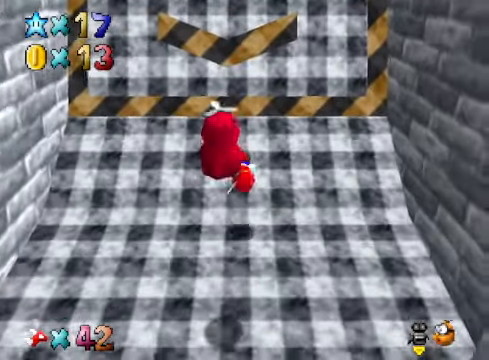
{"buttons": [], "left_stick": "up-left", "right_stick": "center", "events": [[300, "left_stick", "center"], [501, "left_stick", "up-left"]]}
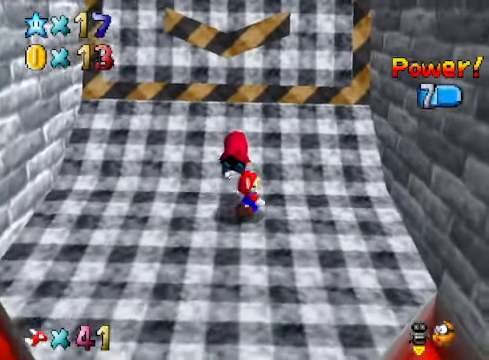
{"buttons": [], "left_stick": "center", "right_stick": "center", "events": [[233, "left_stick", "center"]]}
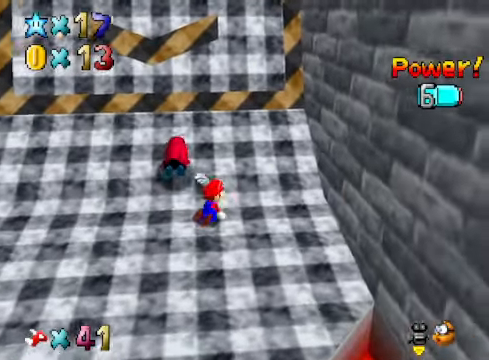
{"buttons": [], "left_stick": "up-left", "right_stick": "center", "events": [[167, "left_stick", "up-left"]]}
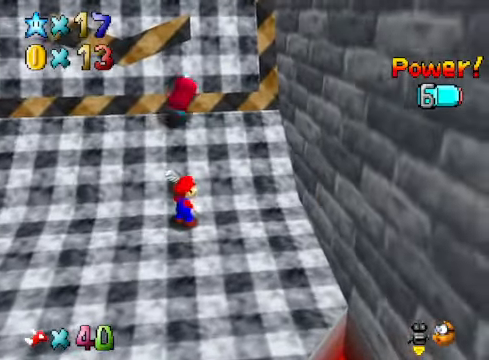
{"buttons": ["A"], "left_stick": "up-left", "right_stick": "center", "events": [[233, "A", "down"]]}
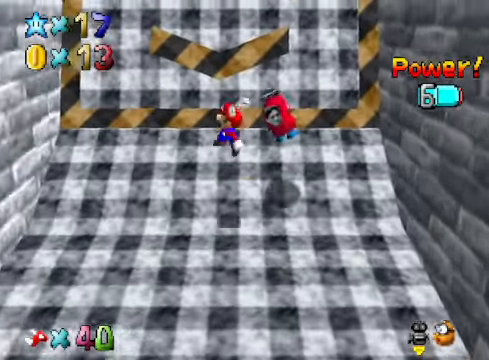
{"buttons": ["A"], "left_stick": "up-left", "right_stick": "center", "events": [[133, "A", "up"], [200, "left_stick", "up"], [501, "A", "down"], [501, "left_stick", "up-left"]]}
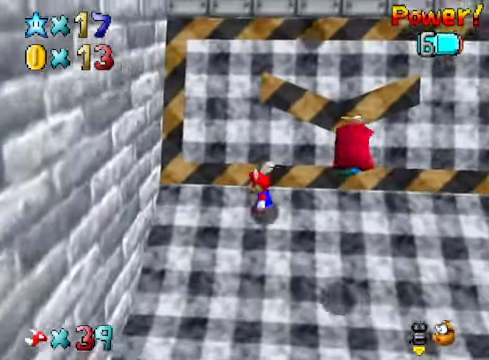
{"buttons": ["A"], "left_stick": "up-left", "right_stick": "center", "events": [[33, "left_stick", "left"], [367, "A", "up"], [467, "left_stick", "up-left"], [500, "A", "down"]]}
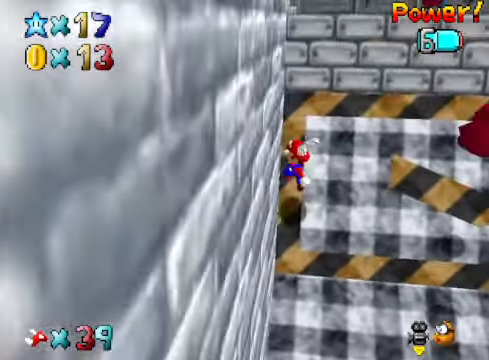
{"buttons": [], "left_stick": "right", "right_stick": "center", "events": [[167, "left_stick", "up-right"], [234, "left_stick", "right"], [268, "A", "up"]]}
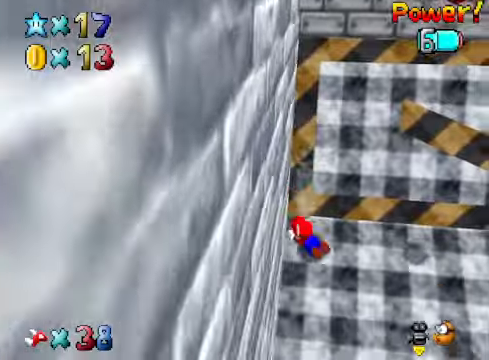
{"buttons": [], "left_stick": "up-right", "right_stick": "center", "events": [[100, "A", "down"], [133, "left_stick", "up-right"], [234, "A", "up"]]}
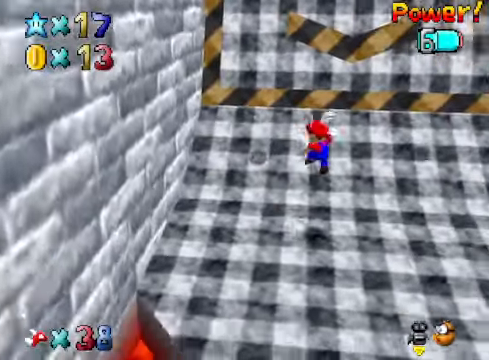
{"buttons": [], "left_stick": "up-left", "right_stick": "center", "events": [[67, "left_stick", "up"], [167, "left_stick", "center"], [401, "left_stick", "up-left"]]}
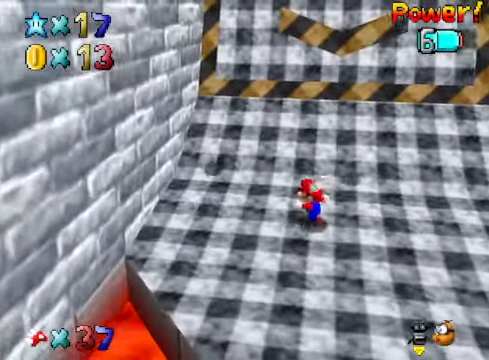
{"buttons": ["A"], "left_stick": "up", "right_stick": "center", "events": [[67, "A", "down"], [67, "X", "down"], [167, "A", "up"], [167, "X", "up"], [234, "left_stick", "up-right"], [401, "left_stick", "up"], [467, "A", "down"]]}
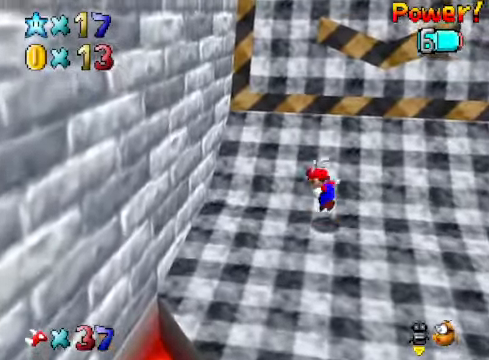
{"buttons": [], "left_stick": "up-left", "right_stick": "center", "events": [[133, "A", "up"], [300, "left_stick", "up-left"]]}
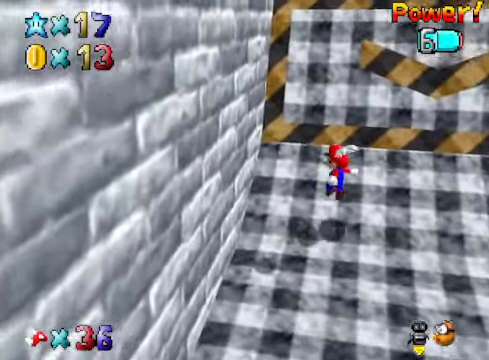
{"buttons": ["A"], "left_stick": "up-left", "right_stick": "center", "events": [[133, "A", "down"]]}
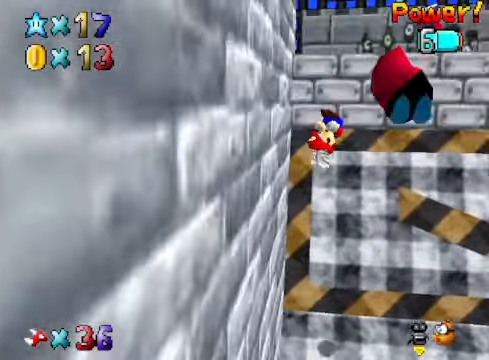
{"buttons": ["A"], "left_stick": "down-left", "right_stick": "center", "events": [[133, "left_stick", "down-left"]]}
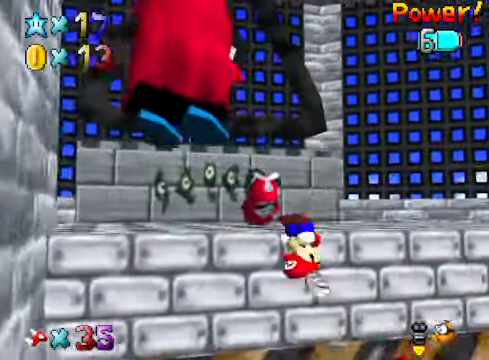
{"buttons": ["A"], "left_stick": "left", "right_stick": "center", "events": [[434, "left_stick", "left"]]}
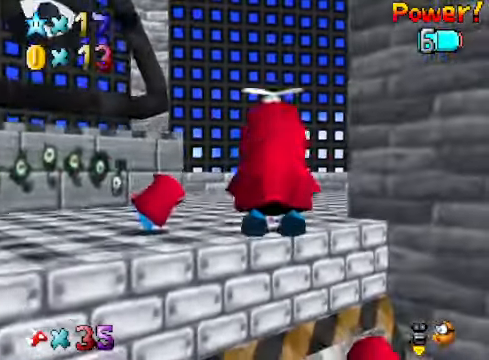
{"buttons": [], "left_stick": "up", "right_stick": "center", "events": [[133, "A", "up"], [200, "A", "down"], [200, "left_stick", "up"], [400, "A", "up"]]}
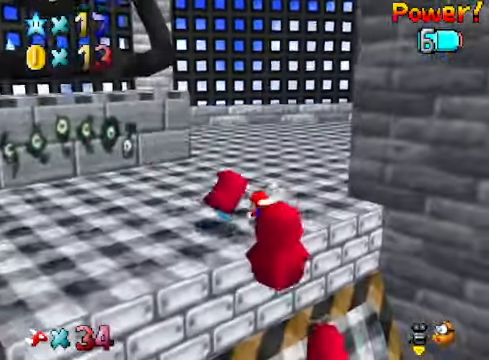
{"buttons": [], "left_stick": "center", "right_stick": "center", "events": [[334, "right_stick", "right"], [368, "left_stick", "center"], [434, "right_stick", "center"]]}